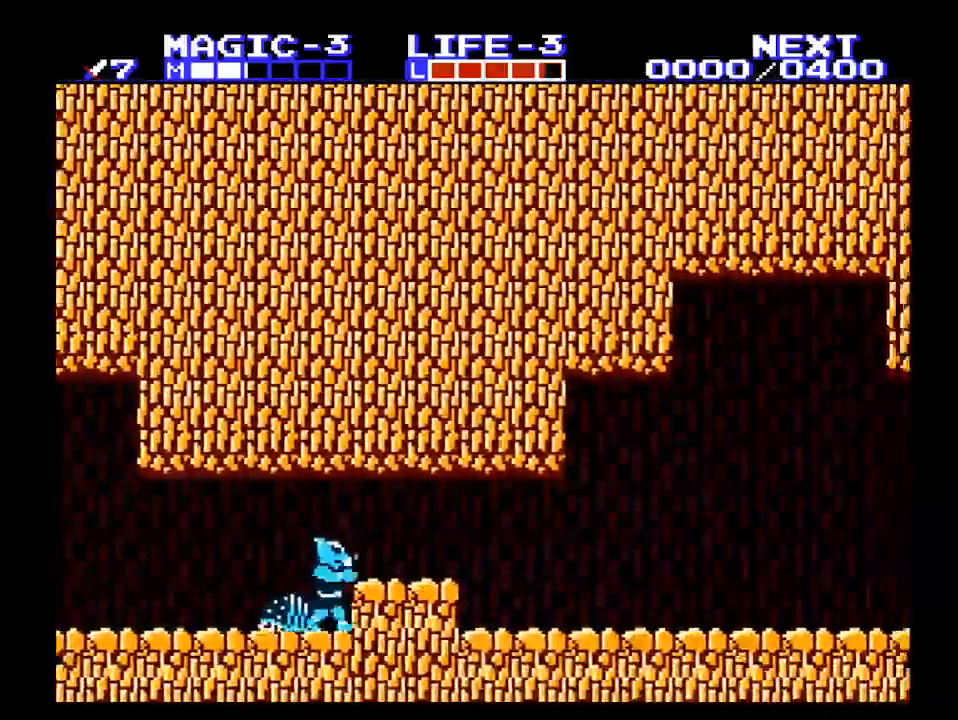
Gameplay with a controller (Nintendo layout); each line is a JSON object with the inputs held at the frame after it. "events" lists button and stick changes between this image and that frame as [ms after this image, input, new state], when the widget could be followed in between. Not read: L3 R3.
{"buttons": ["DPAD_RIGHT"], "events": []}
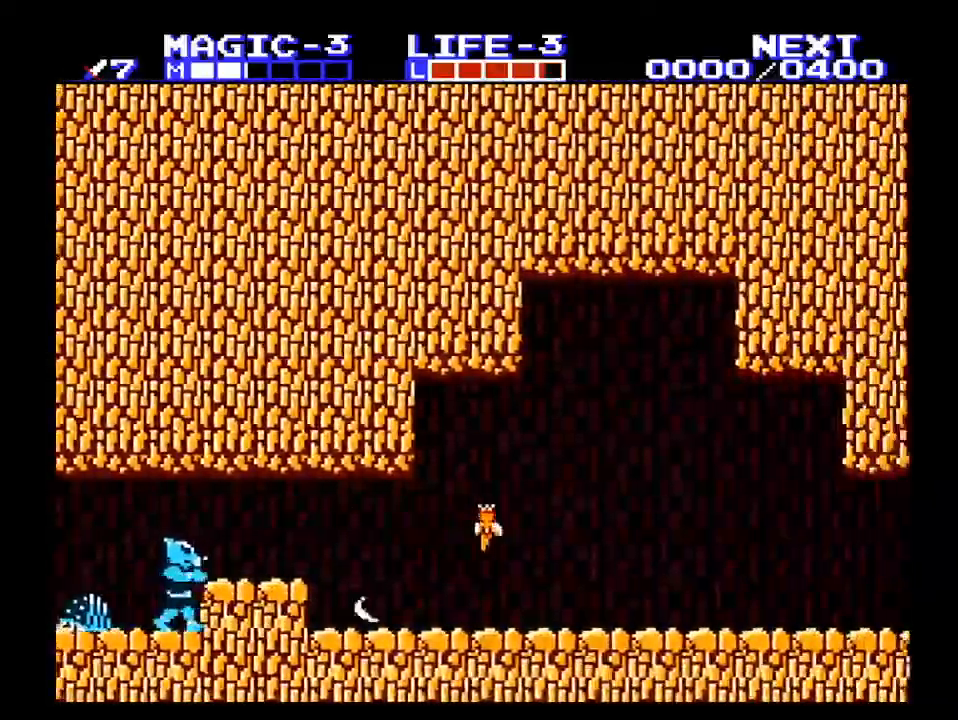
{"buttons": ["DPAD_RIGHT"], "events": []}
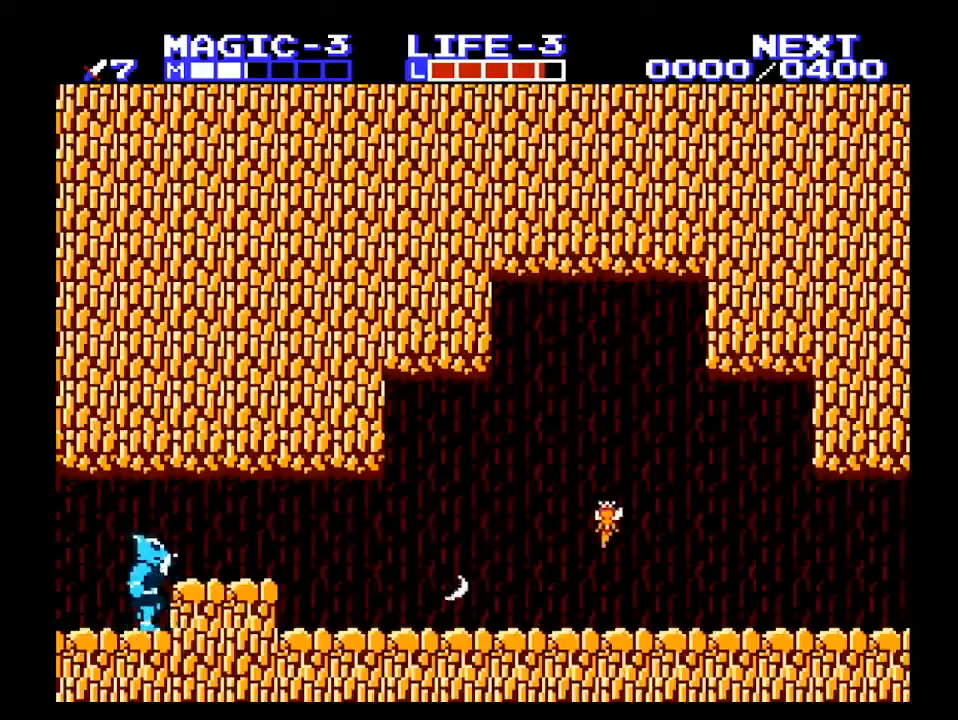
{"buttons": ["DPAD_RIGHT"], "events": []}
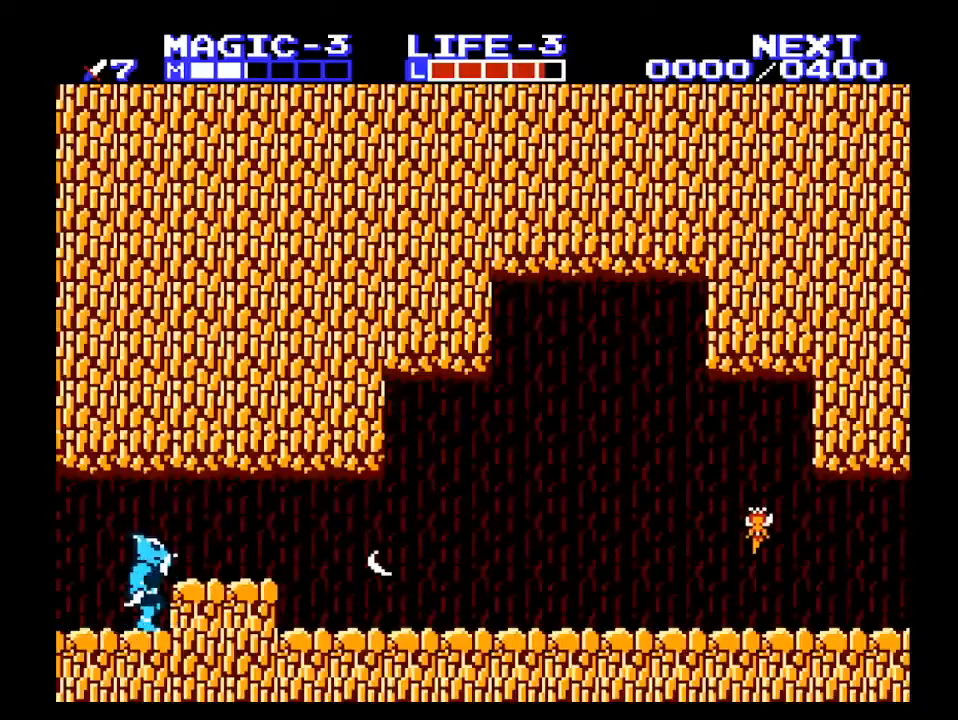
{"buttons": ["DPAD_RIGHT"], "events": []}
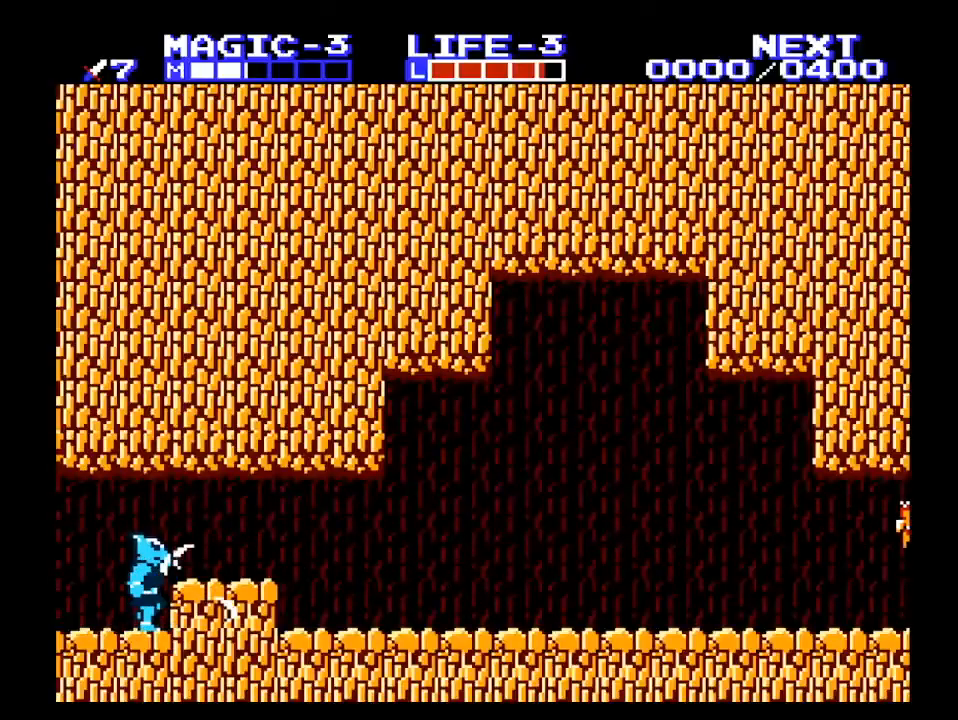
{"buttons": ["DPAD_RIGHT"], "events": []}
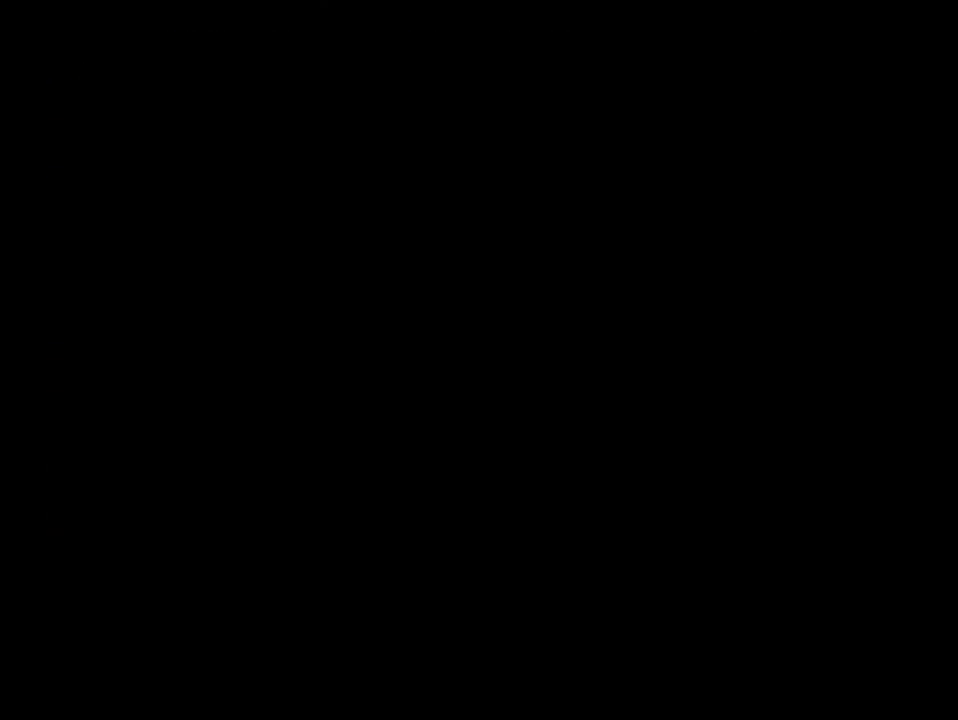
{"buttons": ["DPAD_RIGHT"], "events": []}
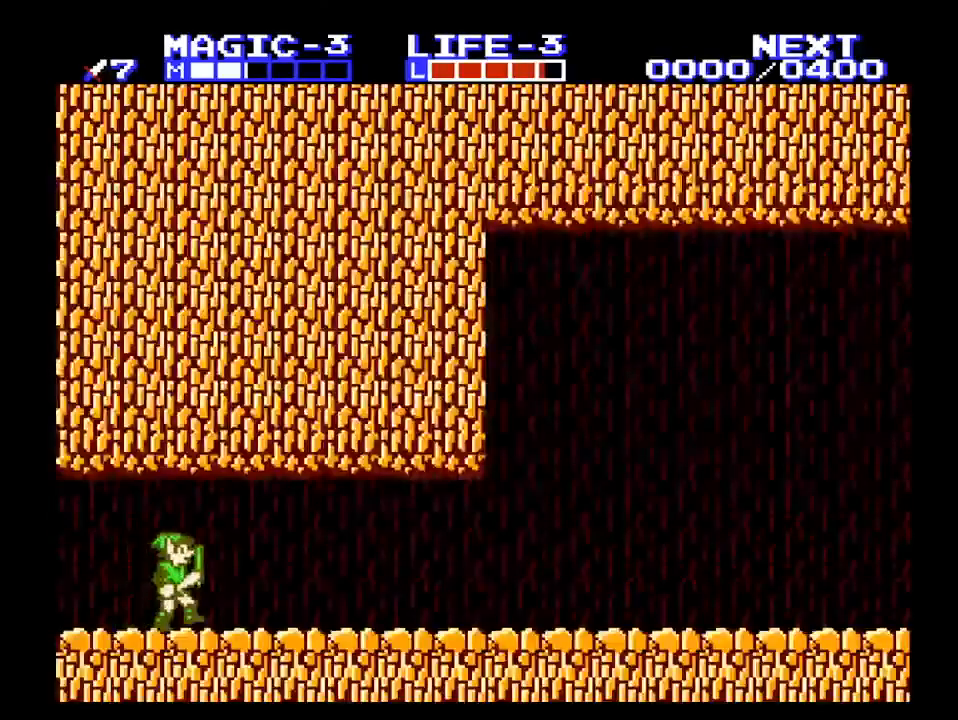
{"buttons": ["DPAD_RIGHT"], "events": []}
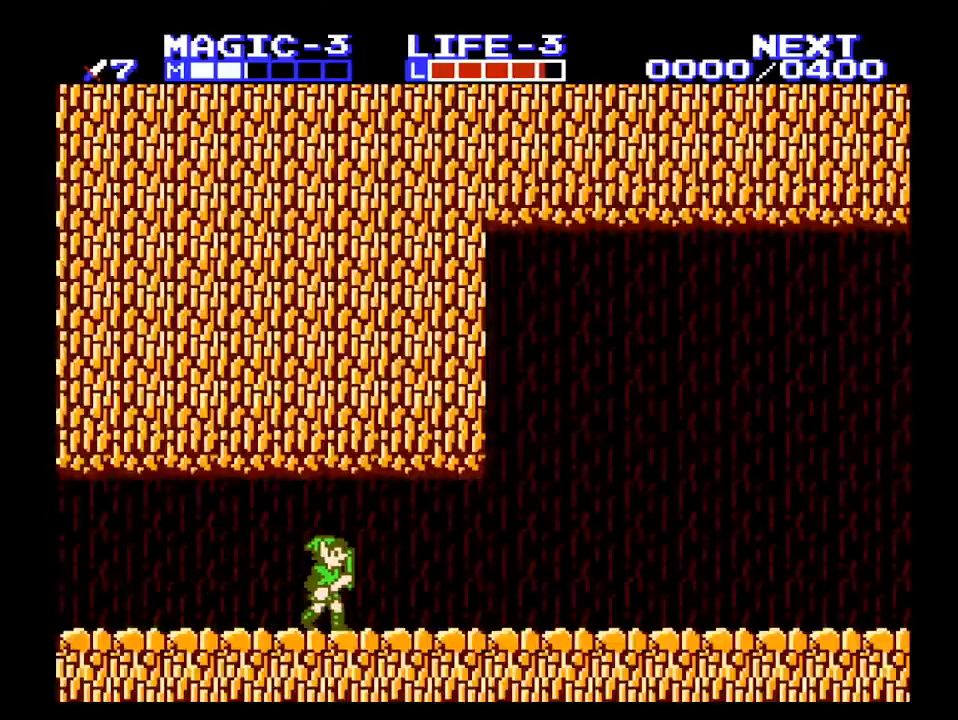
{"buttons": ["DPAD_RIGHT"], "events": []}
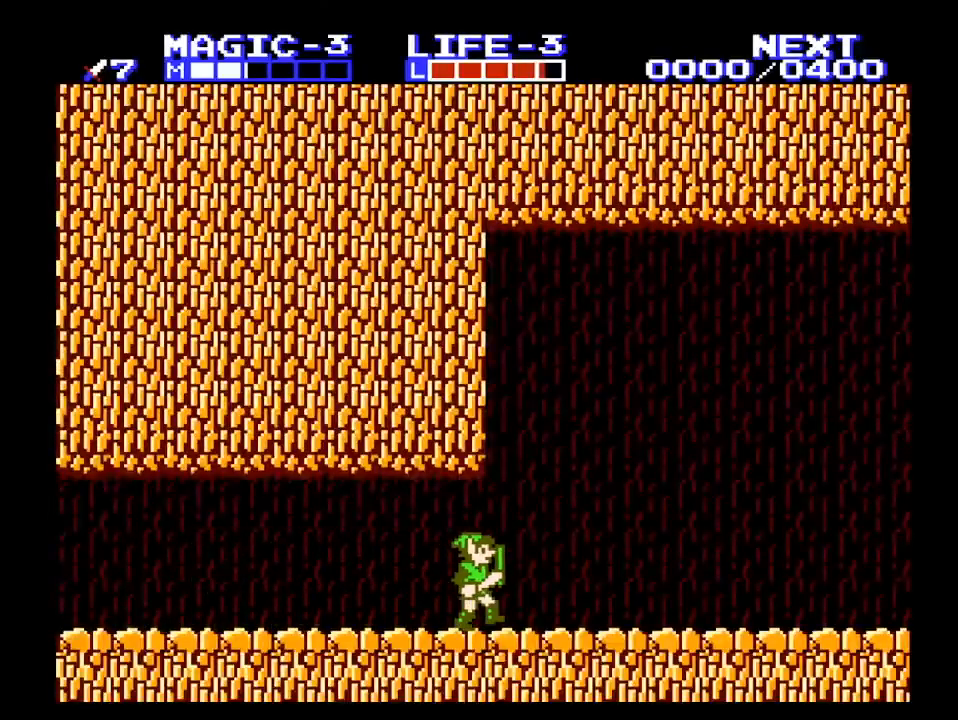
{"buttons": ["DPAD_RIGHT"], "events": []}
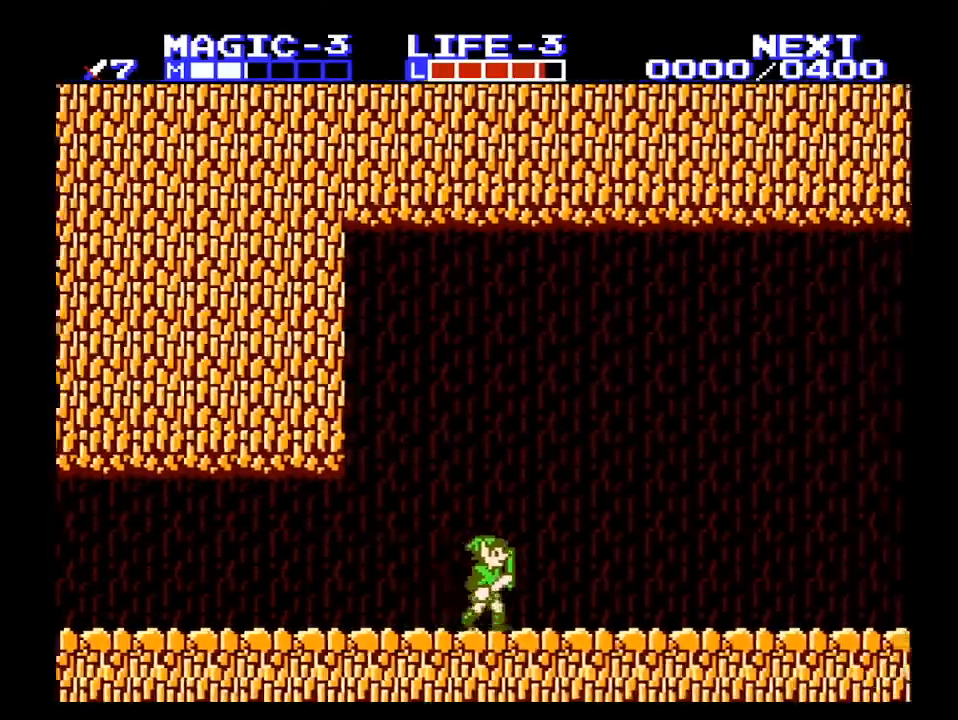
{"buttons": ["DPAD_RIGHT"], "events": []}
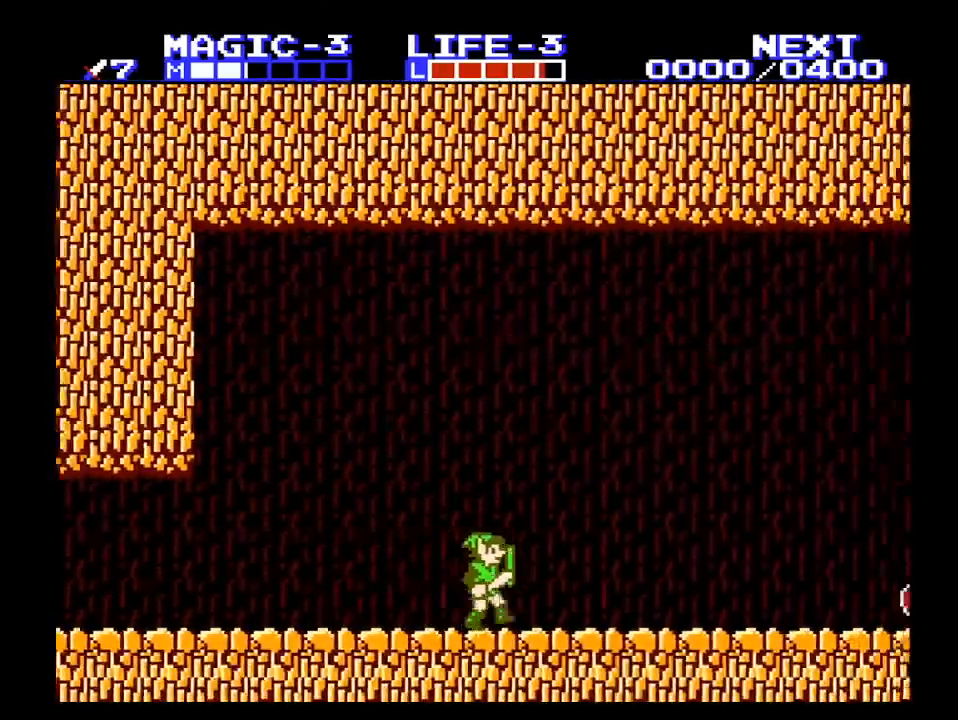
{"buttons": ["DPAD_RIGHT"], "events": []}
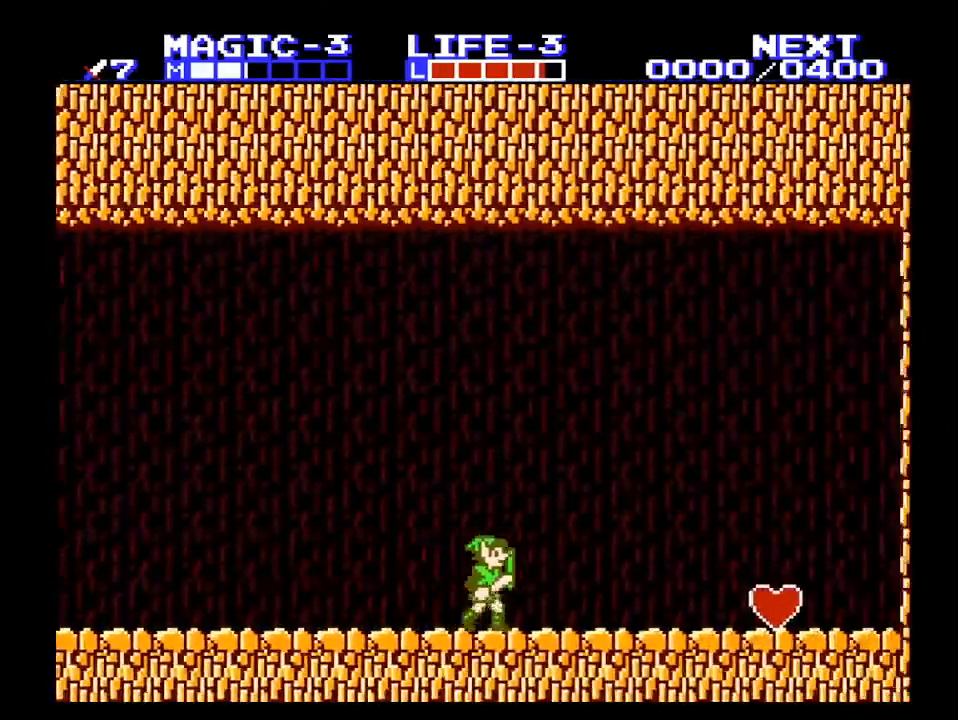
{"buttons": ["DPAD_RIGHT"], "events": []}
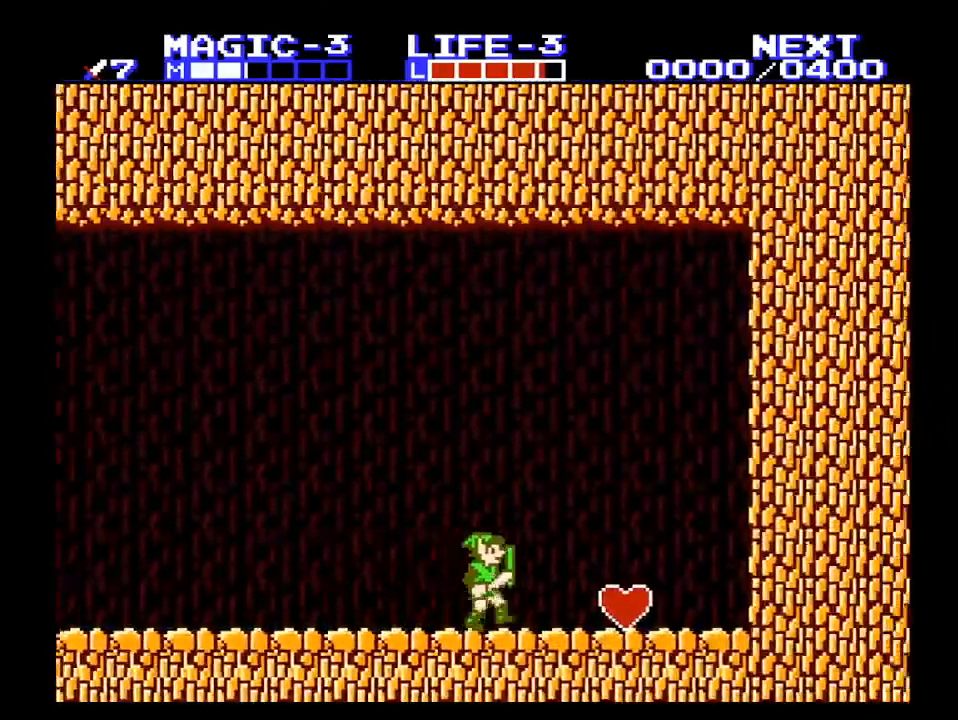
{"buttons": ["DPAD_RIGHT"], "events": []}
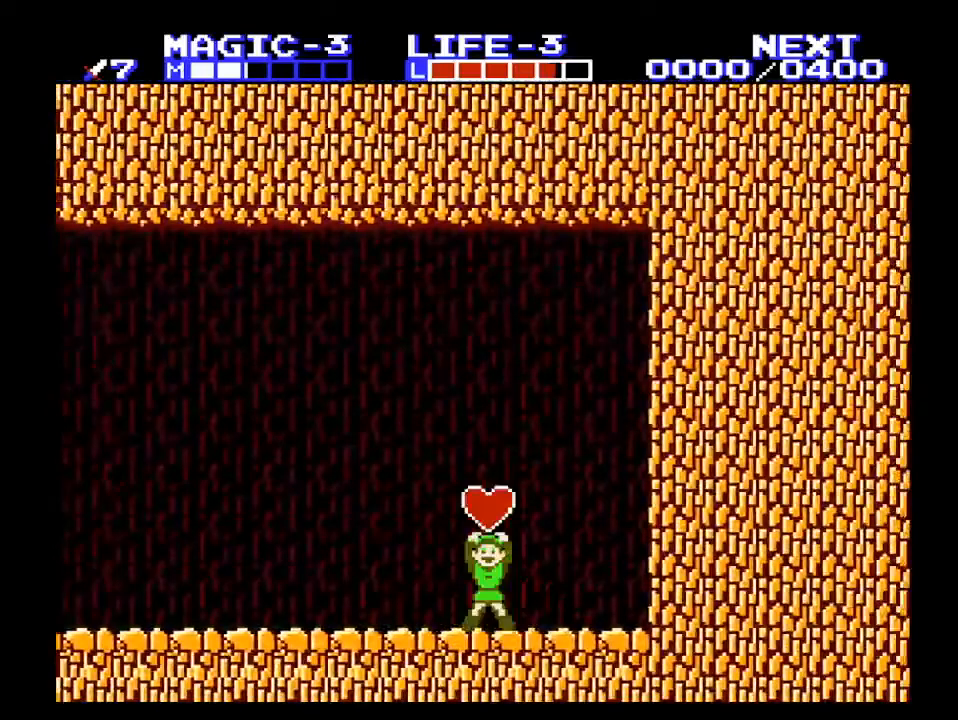
{"buttons": ["START"], "events": [[67, "DPAD_RIGHT", "up"], [233, "START", "down"], [367, "START", "up"], [467, "START", "down"]]}
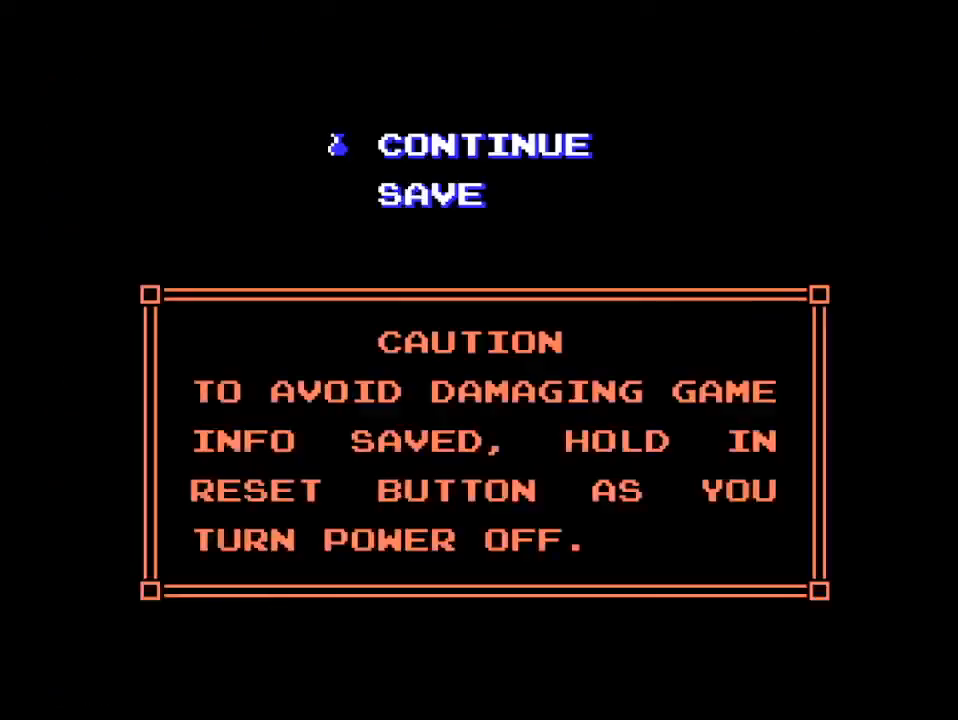
{"buttons": [], "events": [[167, "START", "up"], [300, "START", "down"], [433, "START", "up"]]}
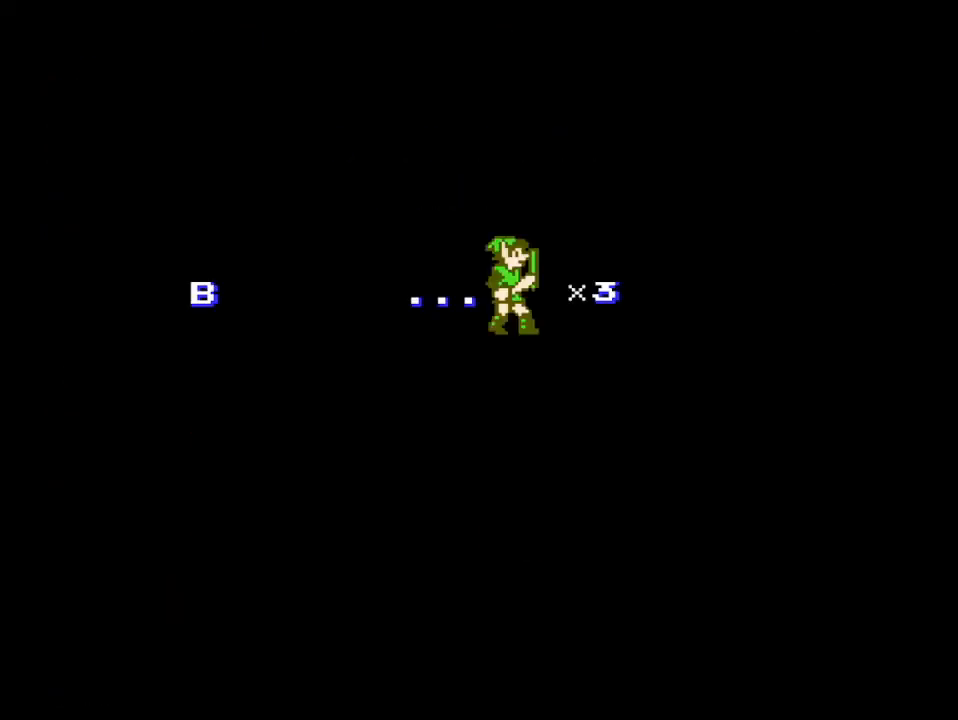
{"buttons": ["DPAD_LEFT"], "events": [[433, "DPAD_LEFT", "down"]]}
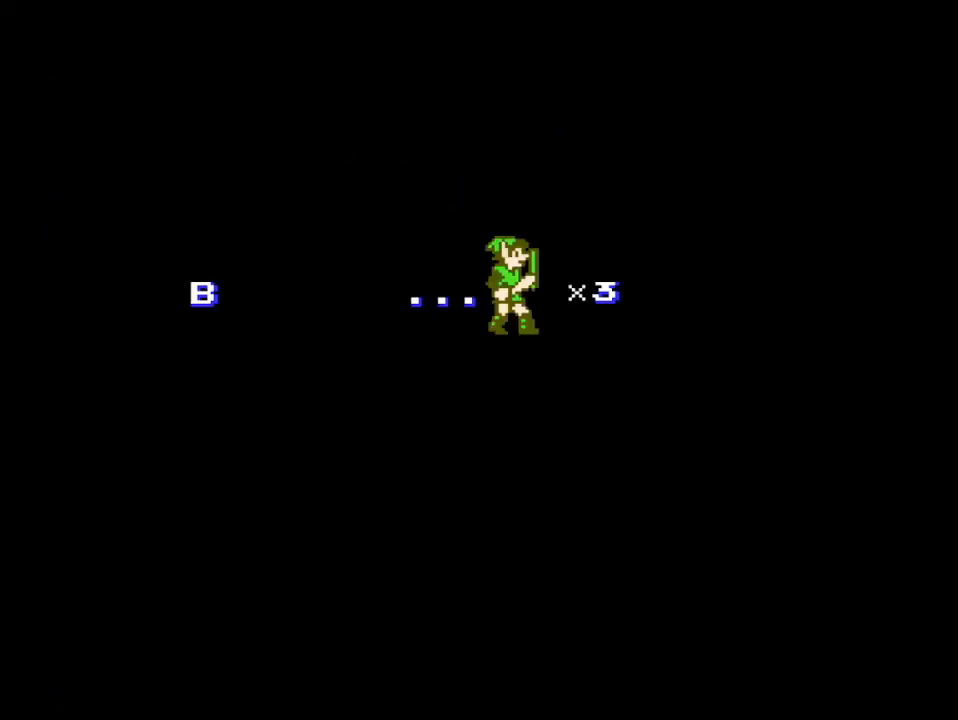
{"buttons": ["DPAD_LEFT"], "events": []}
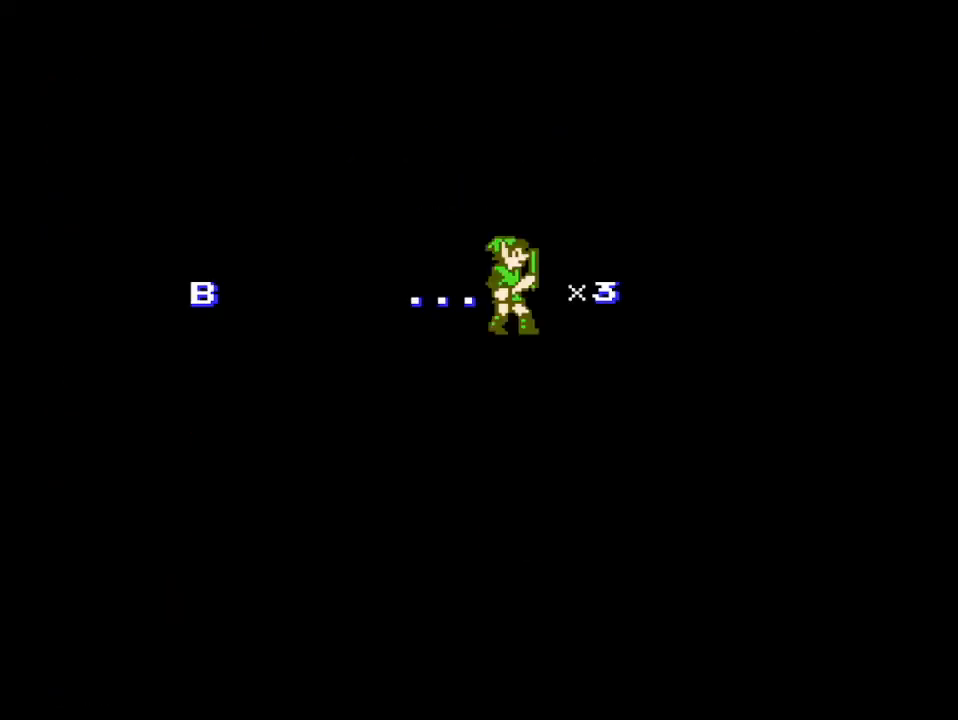
{"buttons": ["DPAD_LEFT"], "events": []}
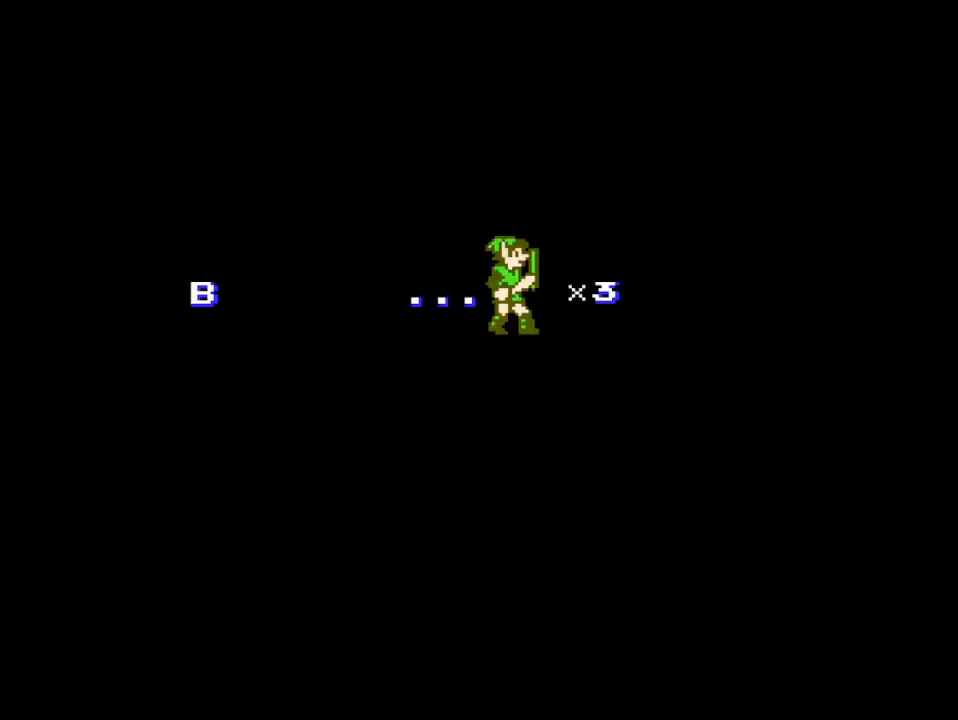
{"buttons": ["DPAD_LEFT"], "events": []}
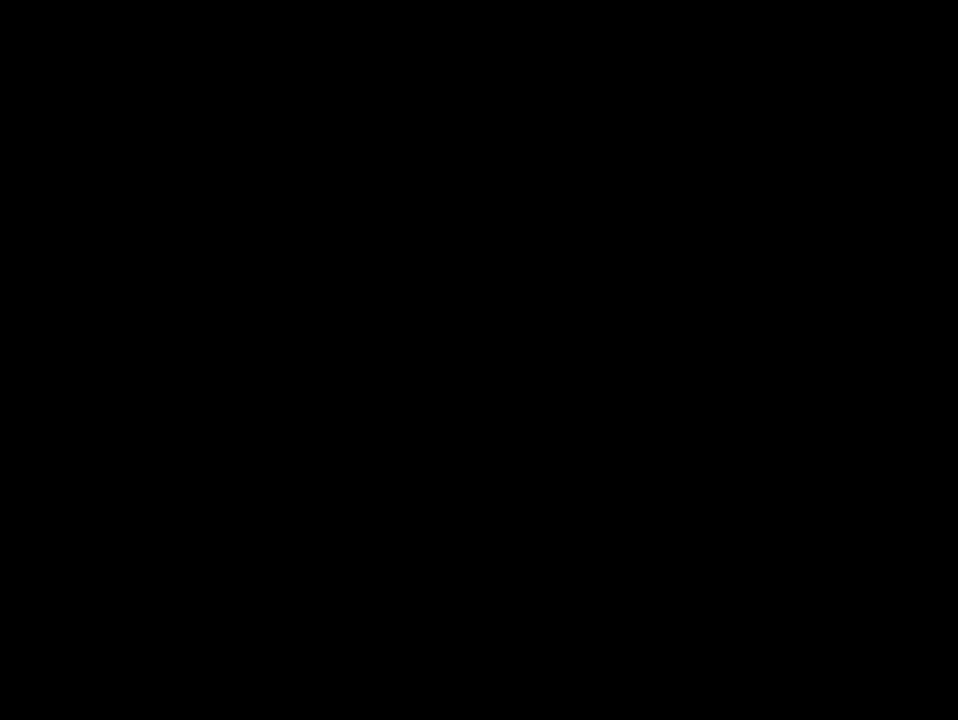
{"buttons": ["DPAD_LEFT"], "events": []}
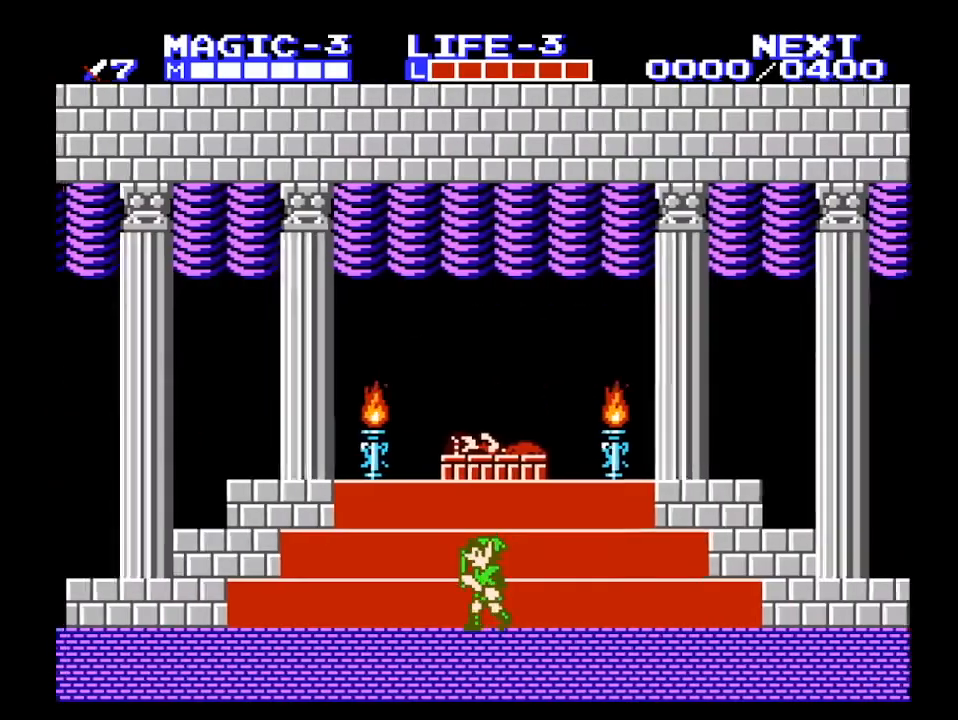
{"buttons": ["DPAD_LEFT"], "events": []}
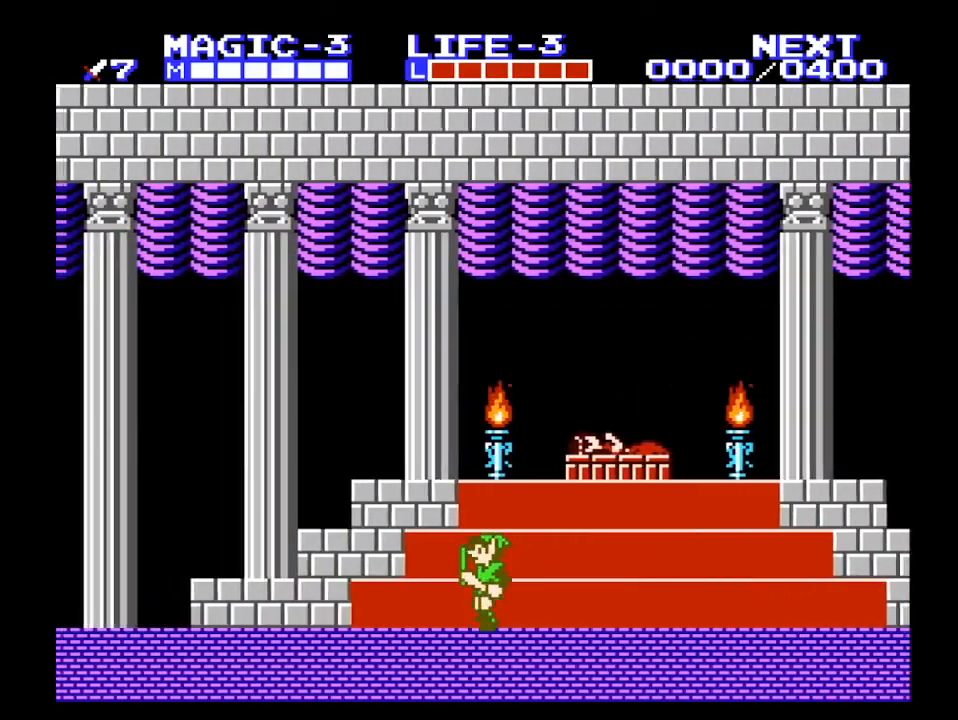
{"buttons": ["DPAD_LEFT"], "events": []}
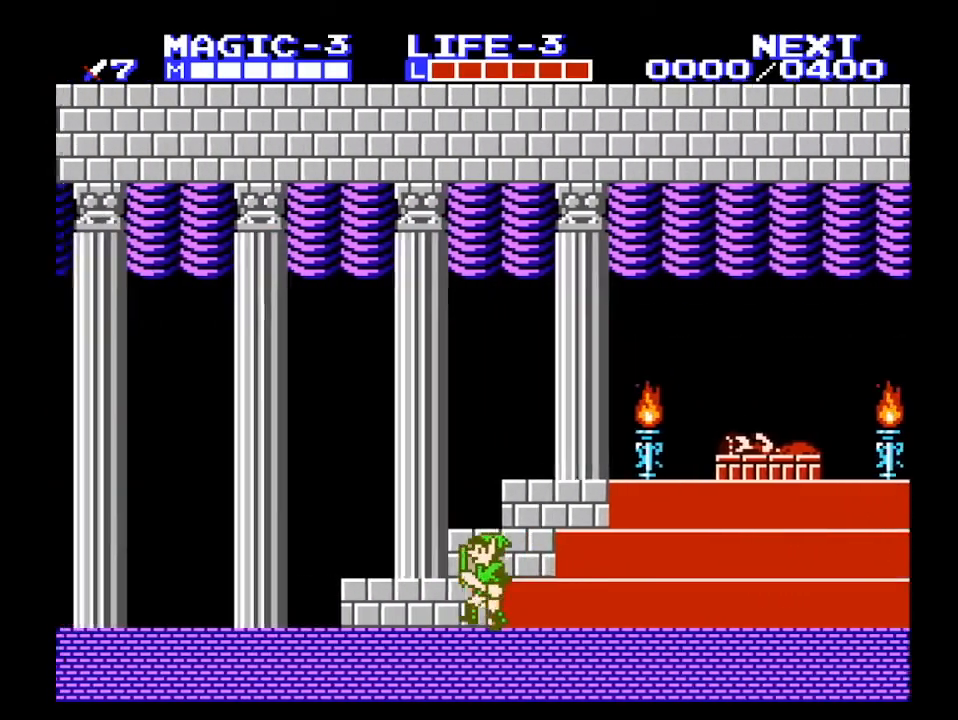
{"buttons": ["DPAD_LEFT"], "events": []}
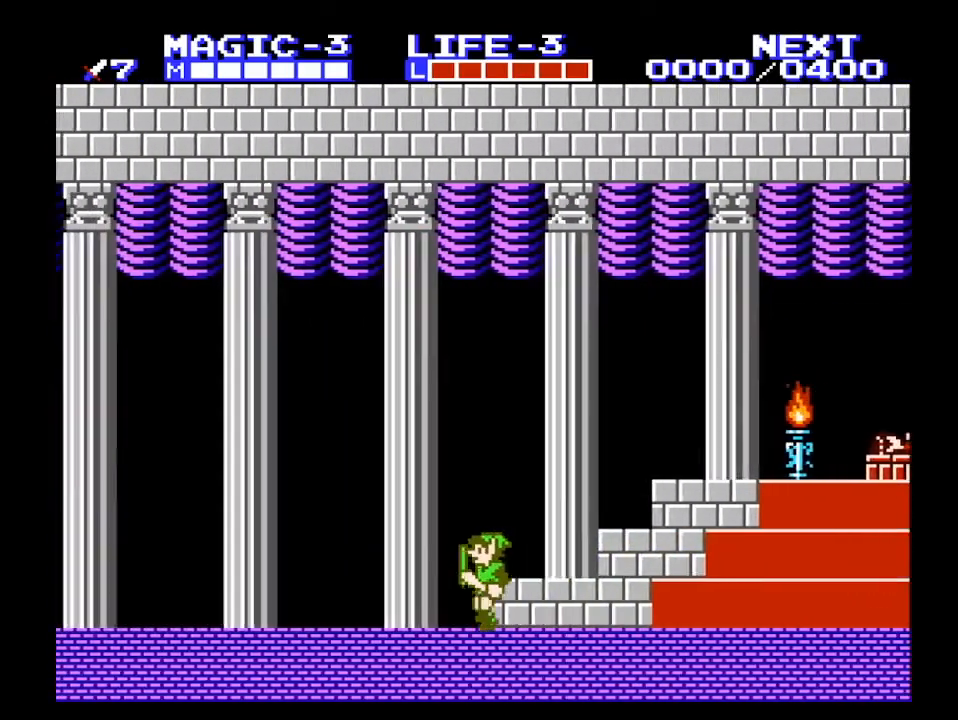
{"buttons": ["DPAD_LEFT"], "events": []}
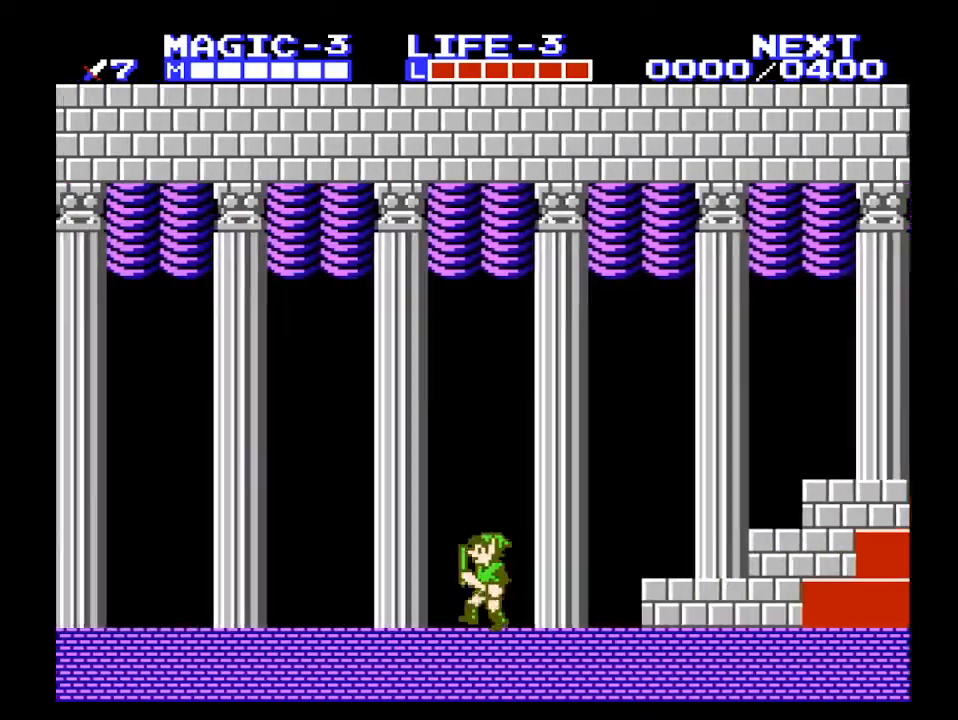
{"buttons": ["DPAD_LEFT"], "events": []}
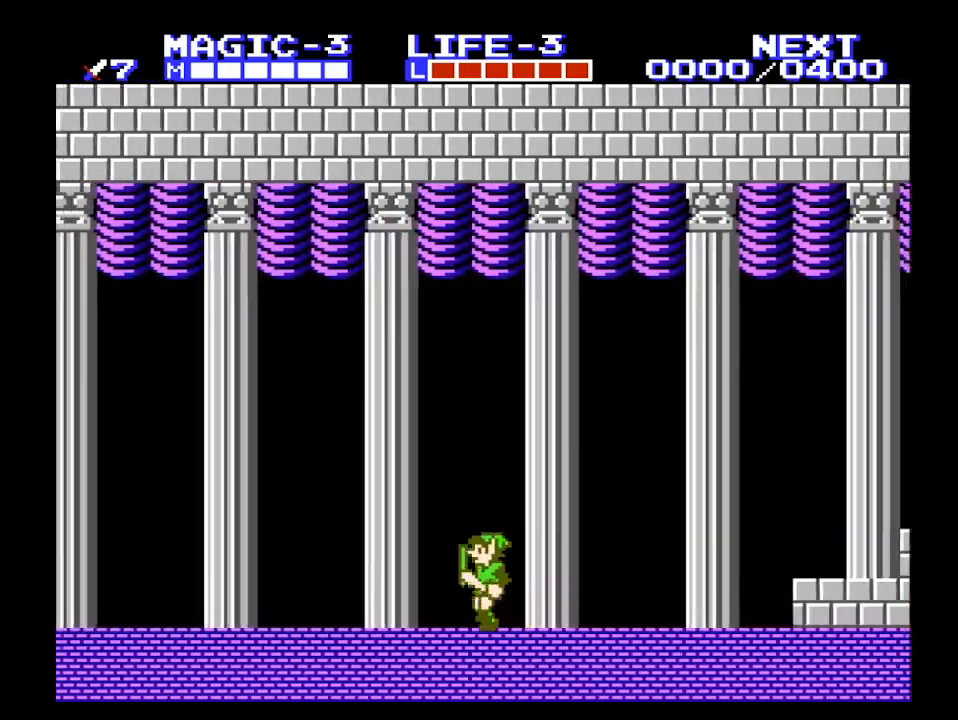
{"buttons": ["DPAD_LEFT"], "events": [[167, "A", "down"], [267, "A", "up"]]}
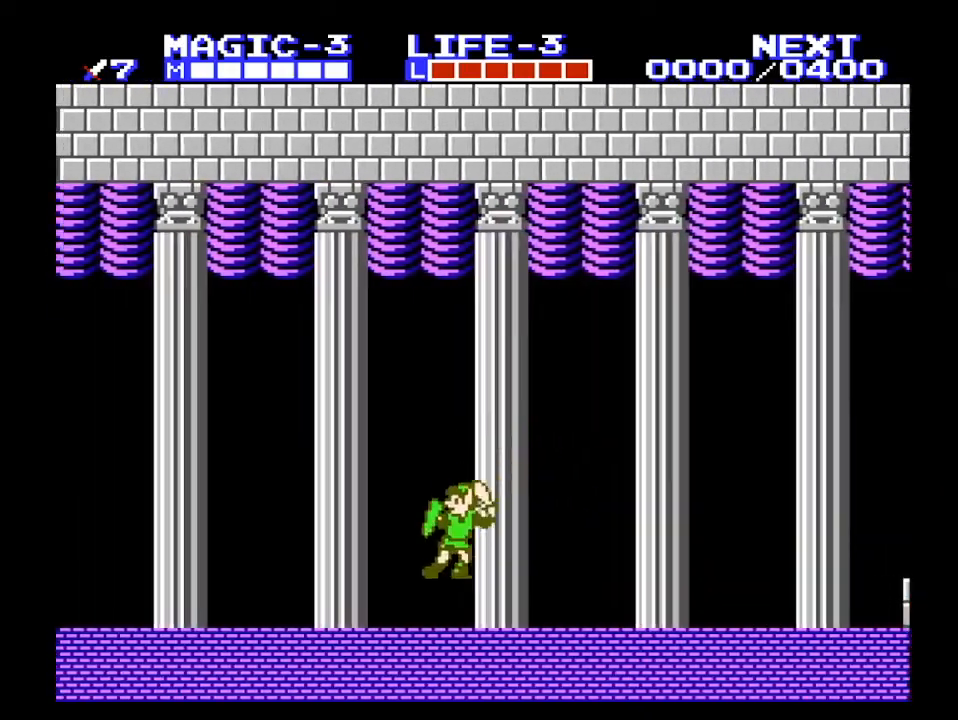
{"buttons": ["A", "B", "DPAD_LEFT"], "events": [[33, "B", "down"], [167, "B", "up"], [367, "A", "down"], [433, "B", "down"]]}
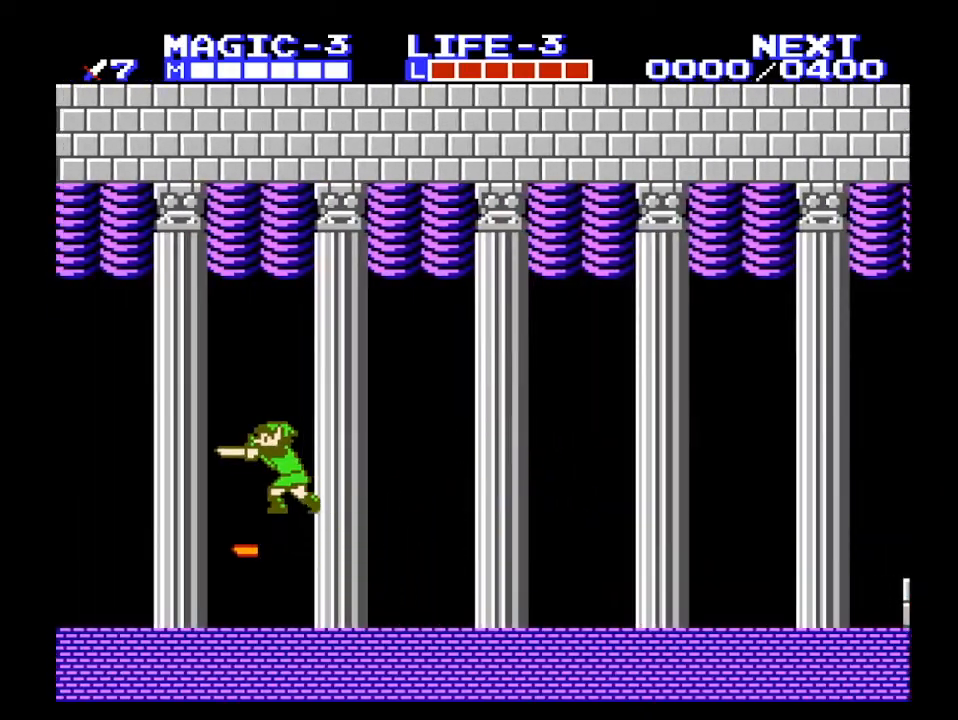
{"buttons": ["DPAD_LEFT"], "events": [[33, "A", "up"], [67, "B", "up"], [333, "B", "down"], [433, "B", "up"]]}
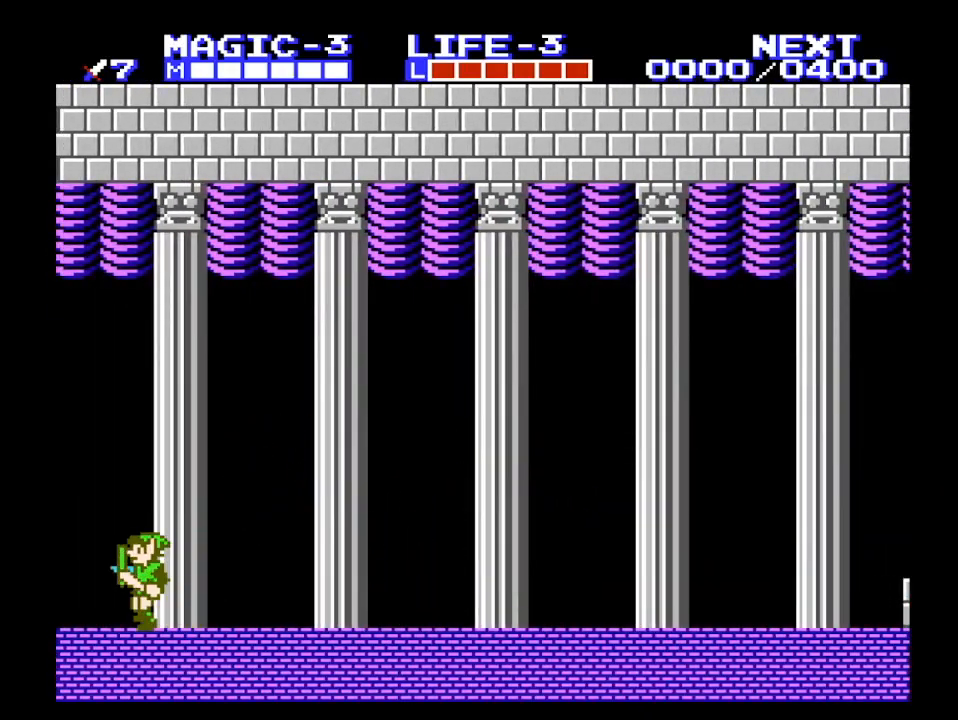
{"buttons": ["DPAD_LEFT"], "events": [[167, "A", "down"], [267, "A", "up"]]}